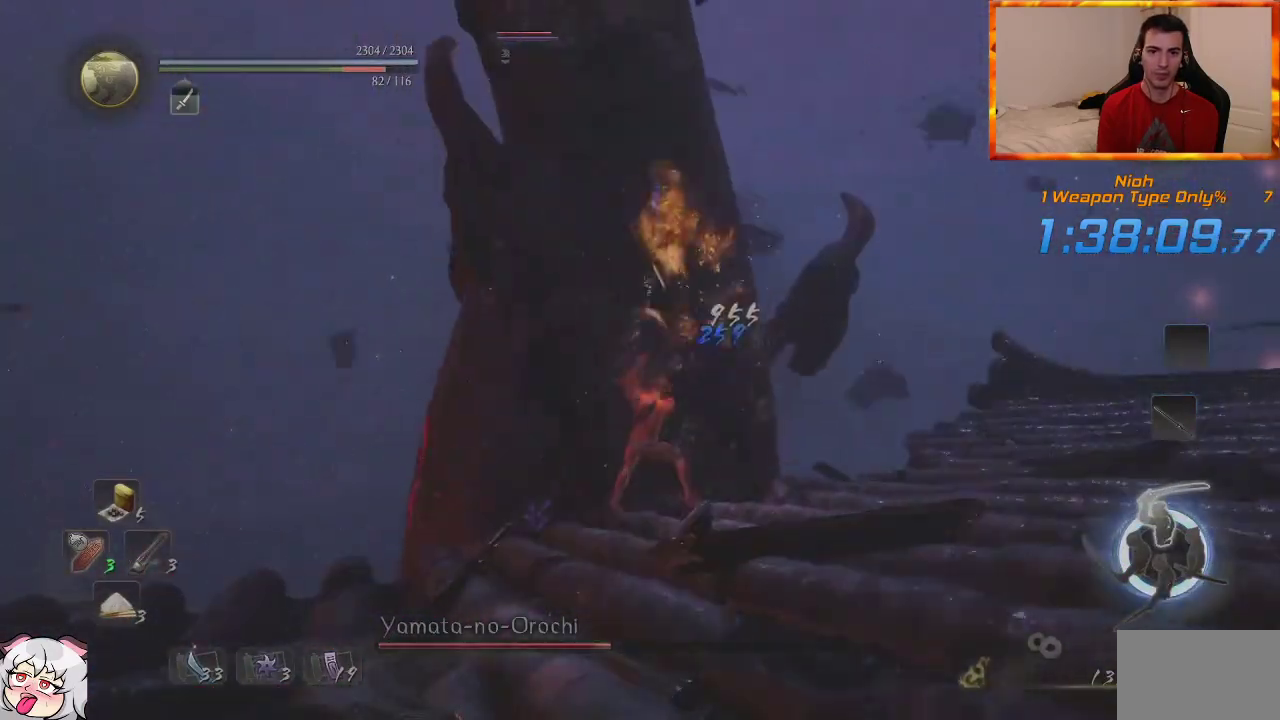
Gameplay with a controller (PlayStation layout); each line is a JSON object with the inputs held at the frame after it. "events" lists button and stick changes between this image and that frame as [ms after this image, input, new state], when the widget could be followed in between.
{"buttons": [], "left_stick": "up", "right_stick": "center", "events": [[50, "TRIANGLE", "up"]]}
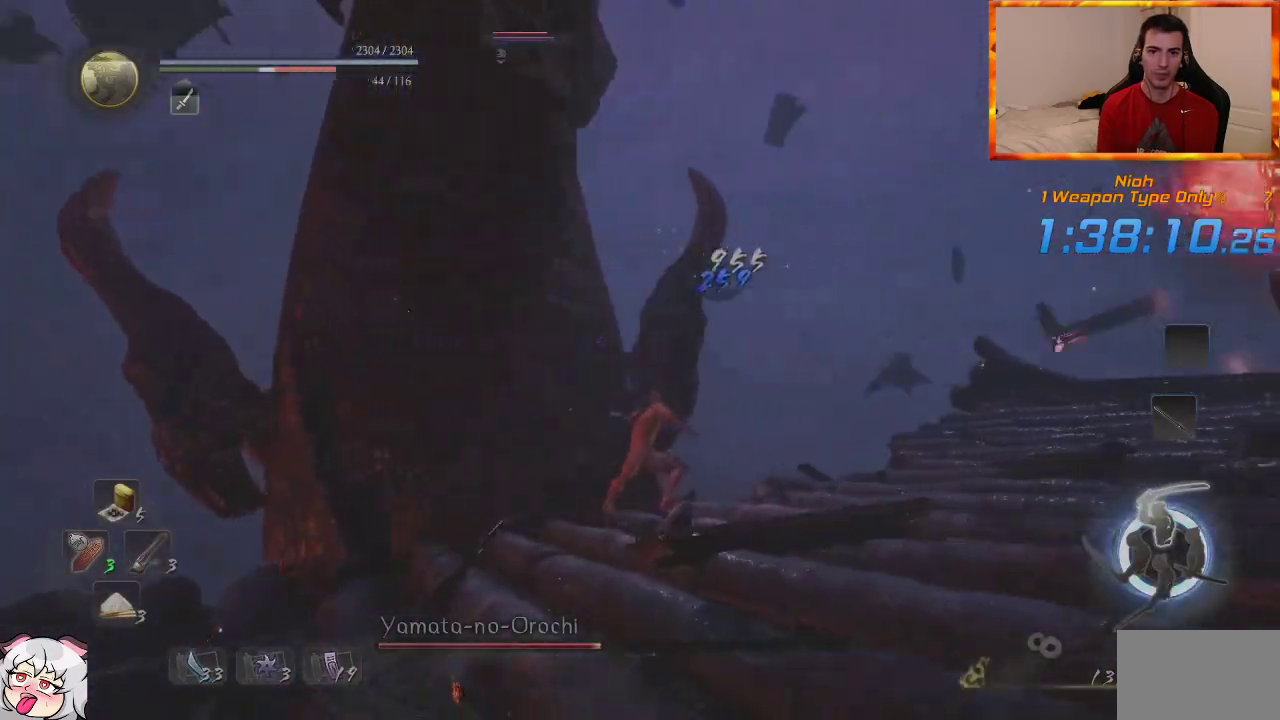
{"buttons": [], "left_stick": "up", "right_stick": "center", "events": []}
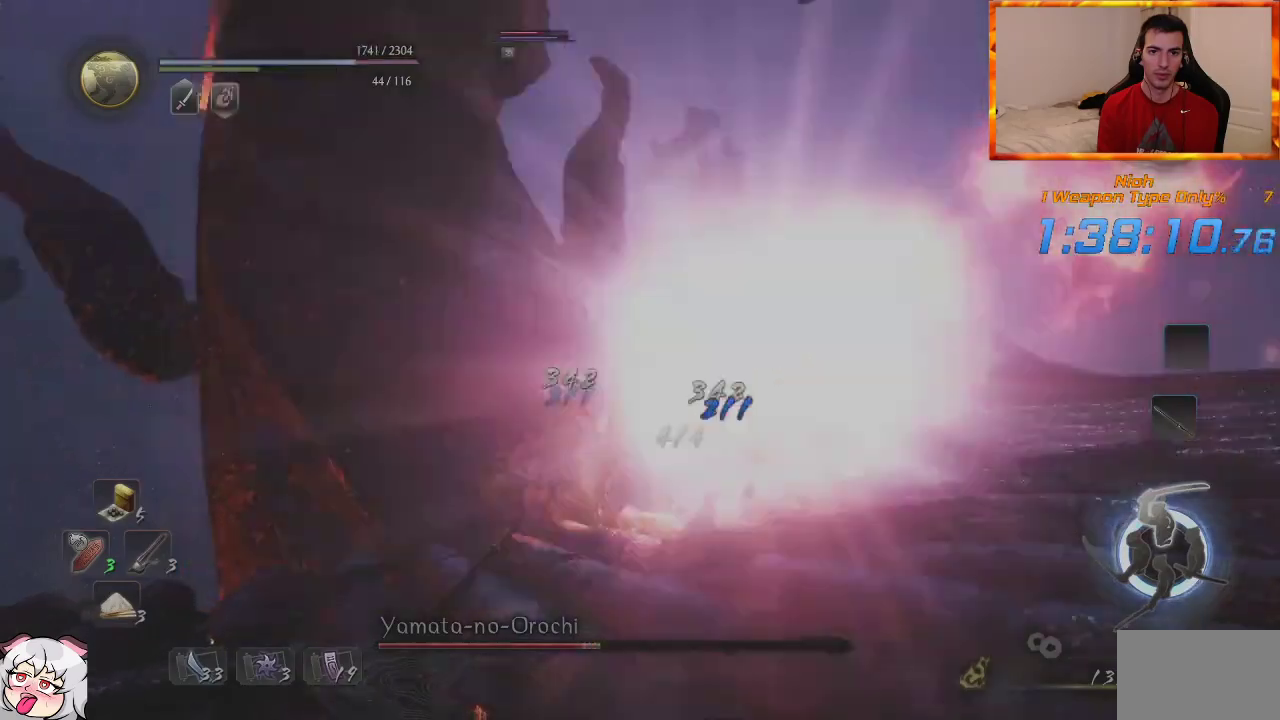
{"buttons": ["CROSS", "R1"], "left_stick": "down-left", "right_stick": "center", "events": [[333, "left_stick", "left"], [400, "R1", "down"], [433, "CROSS", "down"], [500, "left_stick", "down-left"]]}
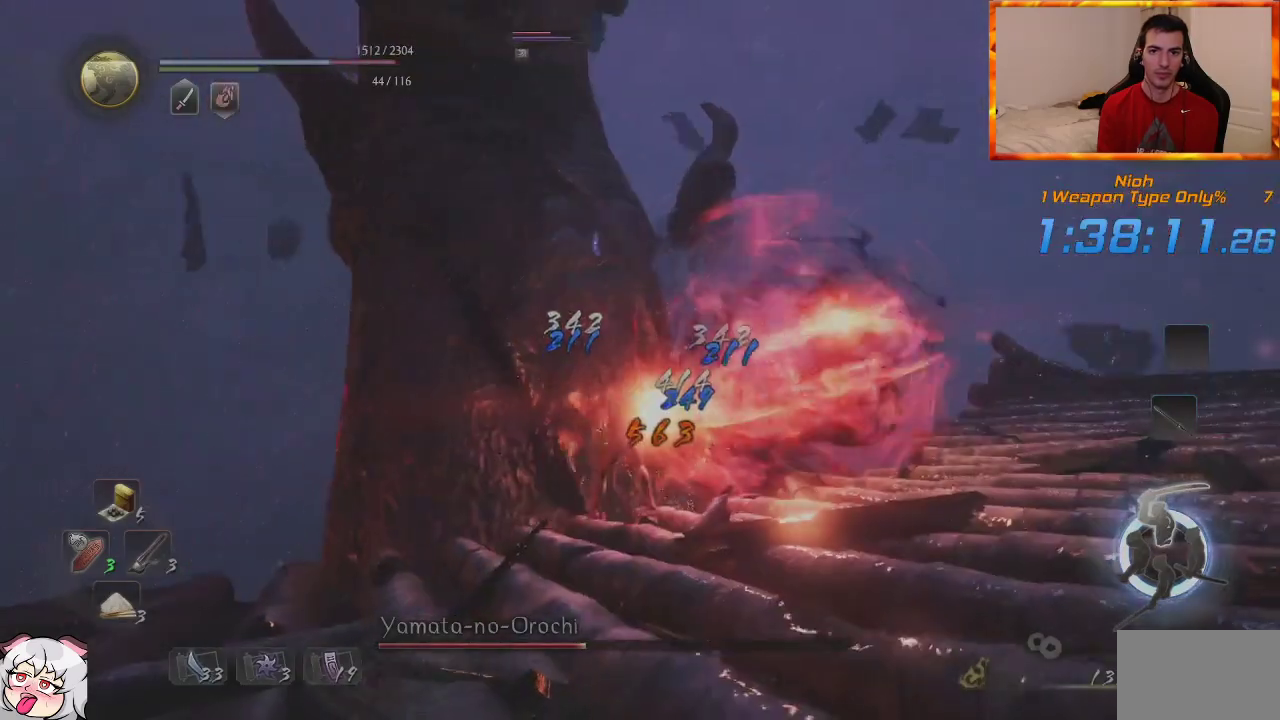
{"buttons": ["CROSS", "L1"], "left_stick": "down-left", "right_stick": "center", "events": [[50, "CROSS", "up"], [50, "R1", "up"], [100, "L1", "down"], [167, "CROSS", "down"], [267, "CROSS", "up"], [333, "CROSS", "down"]]}
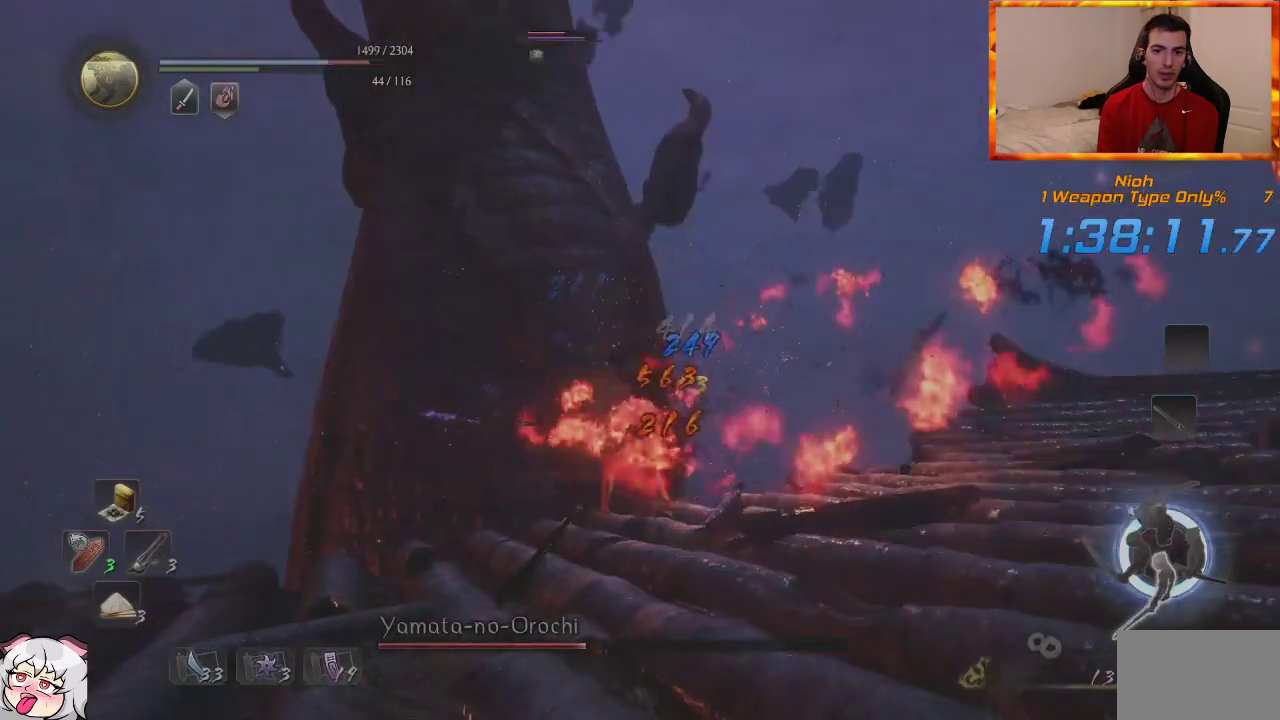
{"buttons": ["CROSS", "L1"], "left_stick": "down-left", "right_stick": "center", "events": [[83, "CROSS", "up"], [150, "CROSS", "down"], [233, "CROSS", "up"], [300, "CROSS", "down"], [383, "CROSS", "up"], [450, "CROSS", "down"]]}
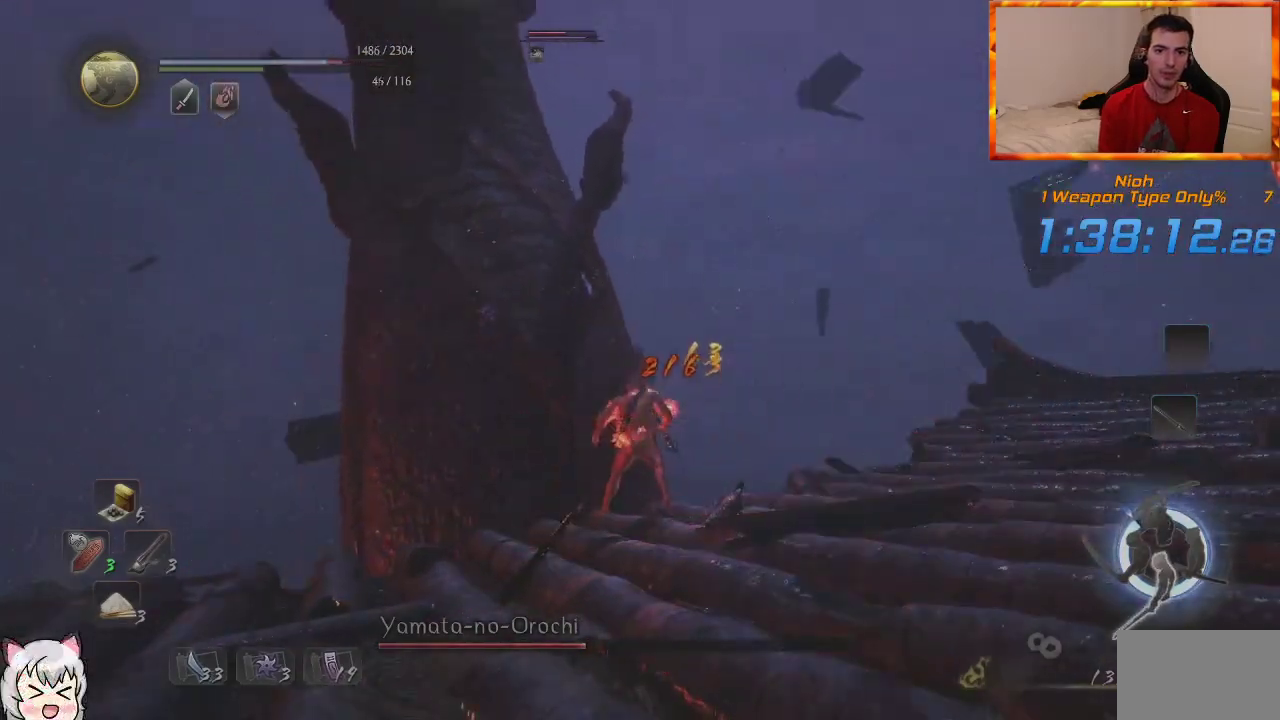
{"buttons": [], "left_stick": "down-left", "right_stick": "center", "events": [[17, "CROSS", "up"], [83, "CROSS", "down"], [167, "CROSS", "up"], [233, "CROSS", "down"], [250, "L1", "up"], [300, "CROSS", "up"], [350, "CROSS", "down"], [450, "CROSS", "up"]]}